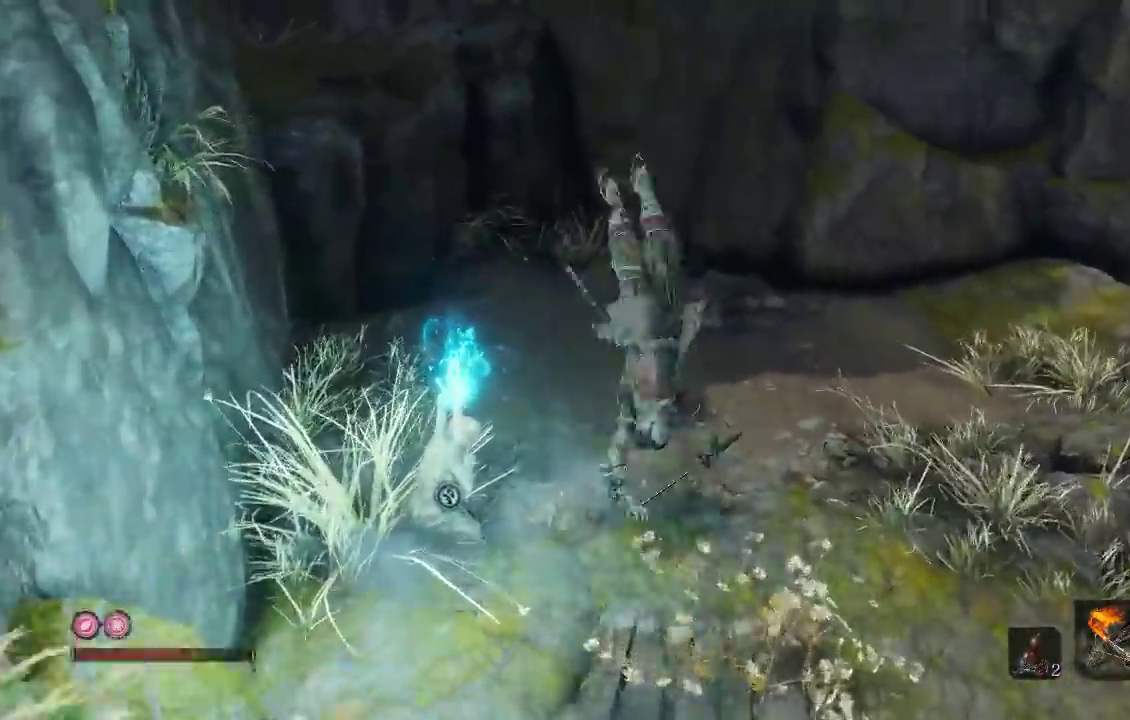
Gameplay with a controller (Xbox layout); each line is a JSON object with the inputs held at the frame after it. "events" lists button and stick changes between this image and that frame as [ms after this image, input, new state], when the widget could be followed in between. Not read: R1.
{"buttons": [], "left_stick": "center", "right_stick": "center", "events": []}
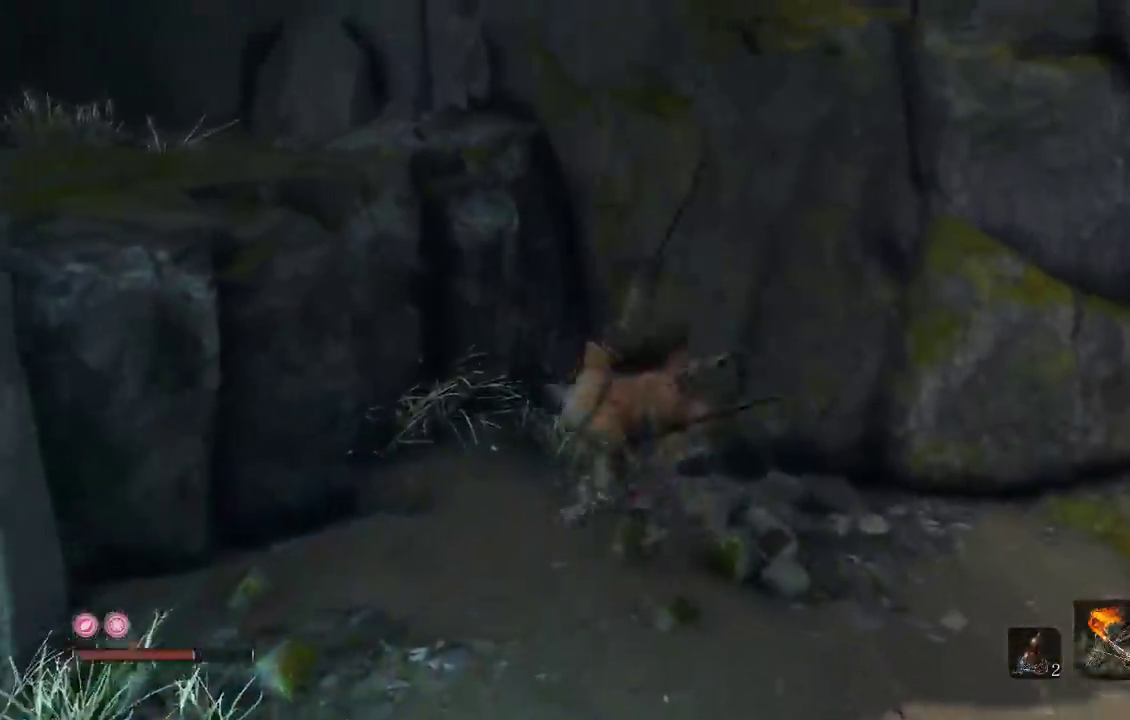
{"buttons": [], "left_stick": "center", "right_stick": "left", "events": [[283, "right_stick", "left"]]}
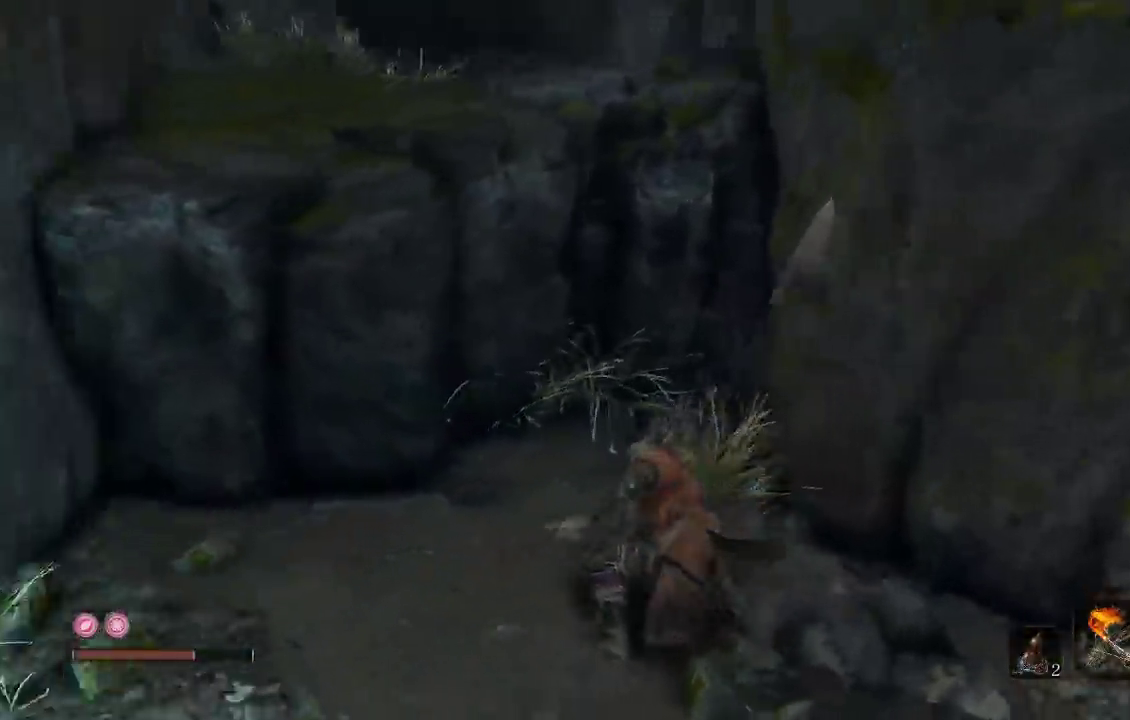
{"buttons": [], "left_stick": "down-left", "right_stick": "center", "events": [[17, "left_stick", "down"], [67, "left_stick", "down-left"], [483, "right_stick", "center"]]}
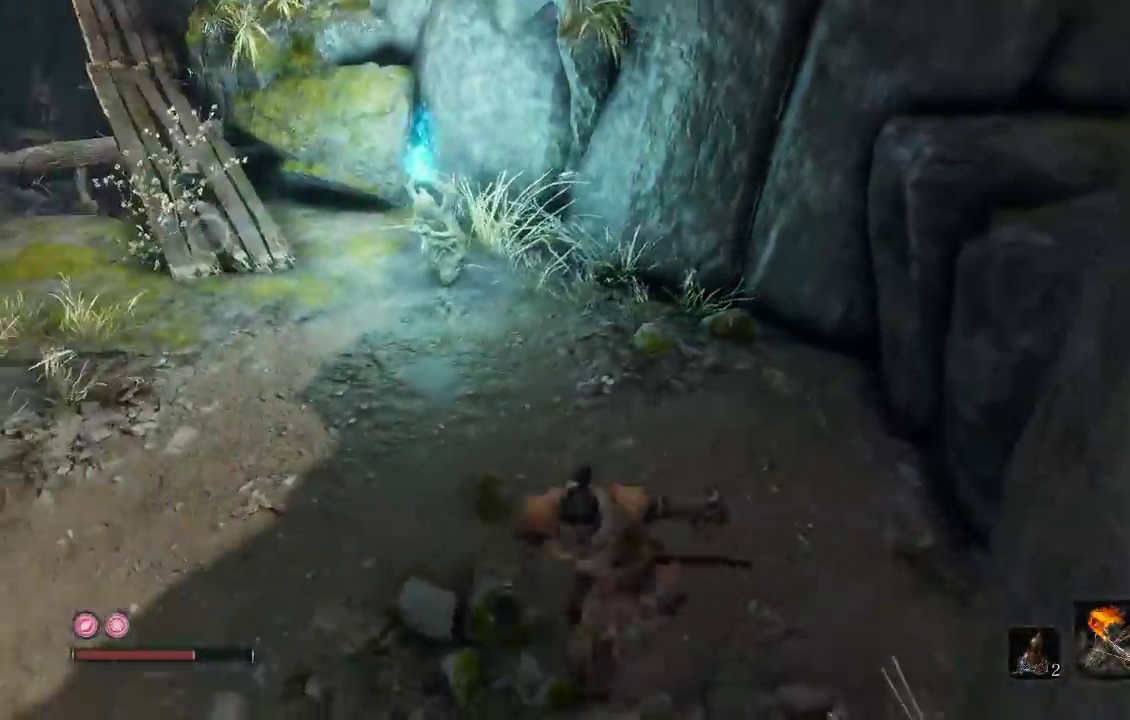
{"buttons": ["L1", "R2"], "left_stick": "center", "right_stick": "center", "events": [[233, "left_stick", "up-left"], [367, "left_stick", "center"], [483, "L1", "down"], [483, "R2", "down"]]}
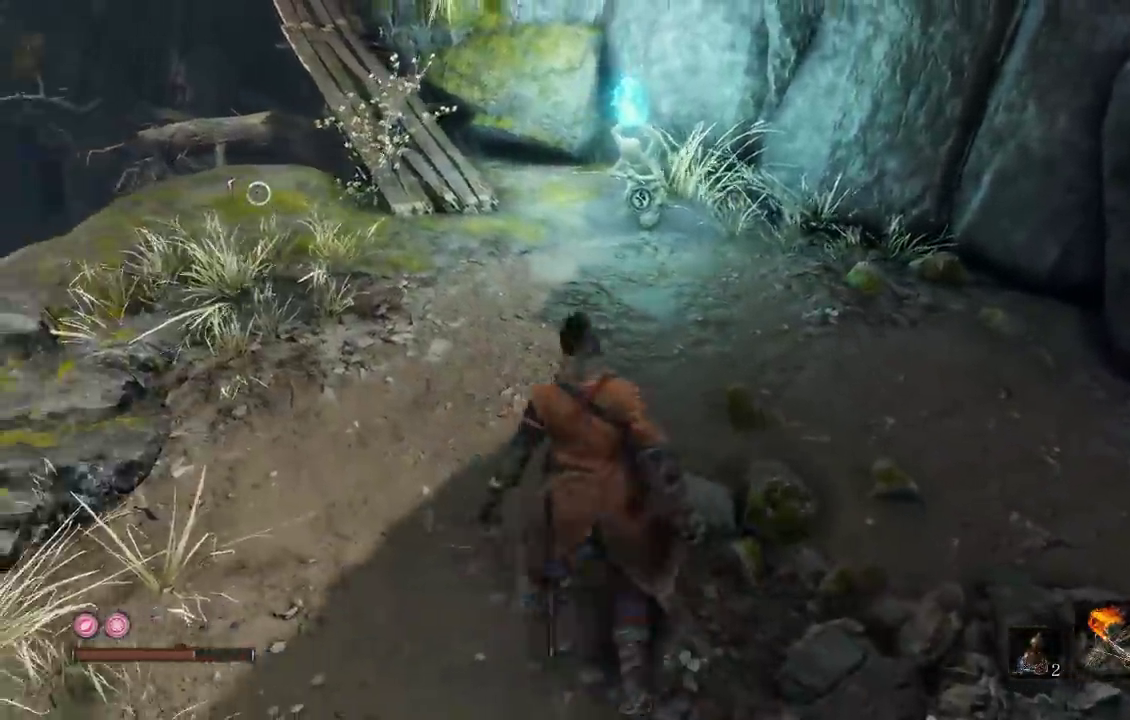
{"buttons": [], "left_stick": "center", "right_stick": "center", "events": [[117, "L1", "up"], [133, "R2", "up"]]}
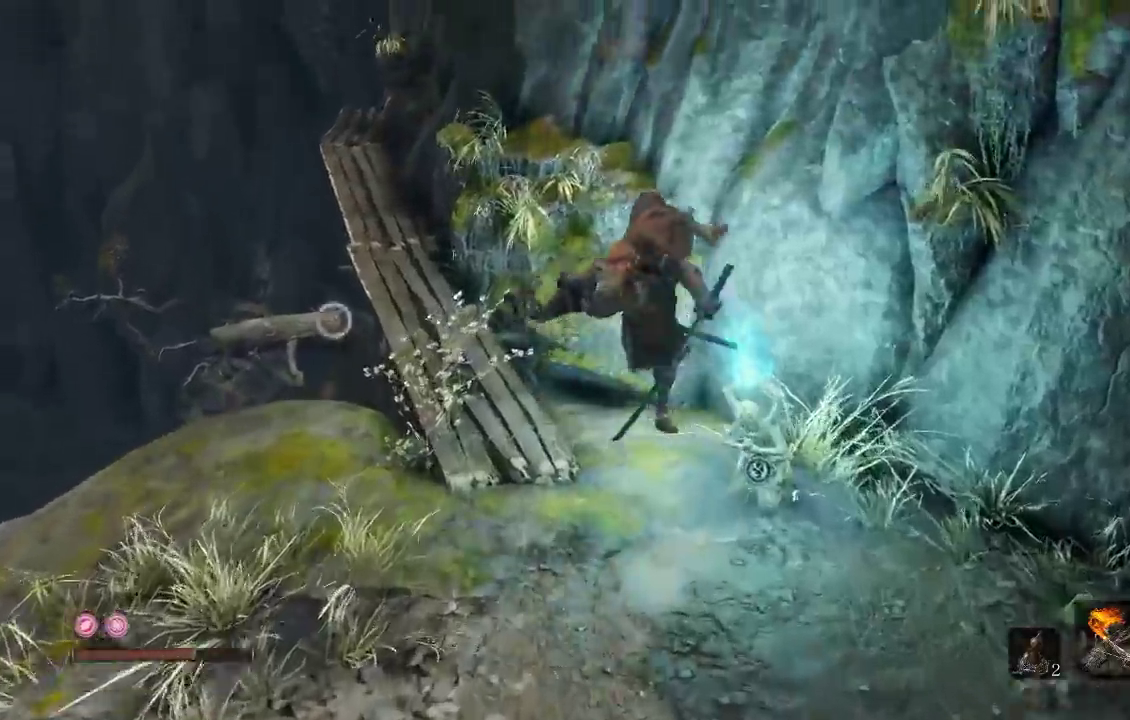
{"buttons": [], "left_stick": "center", "right_stick": "center", "events": []}
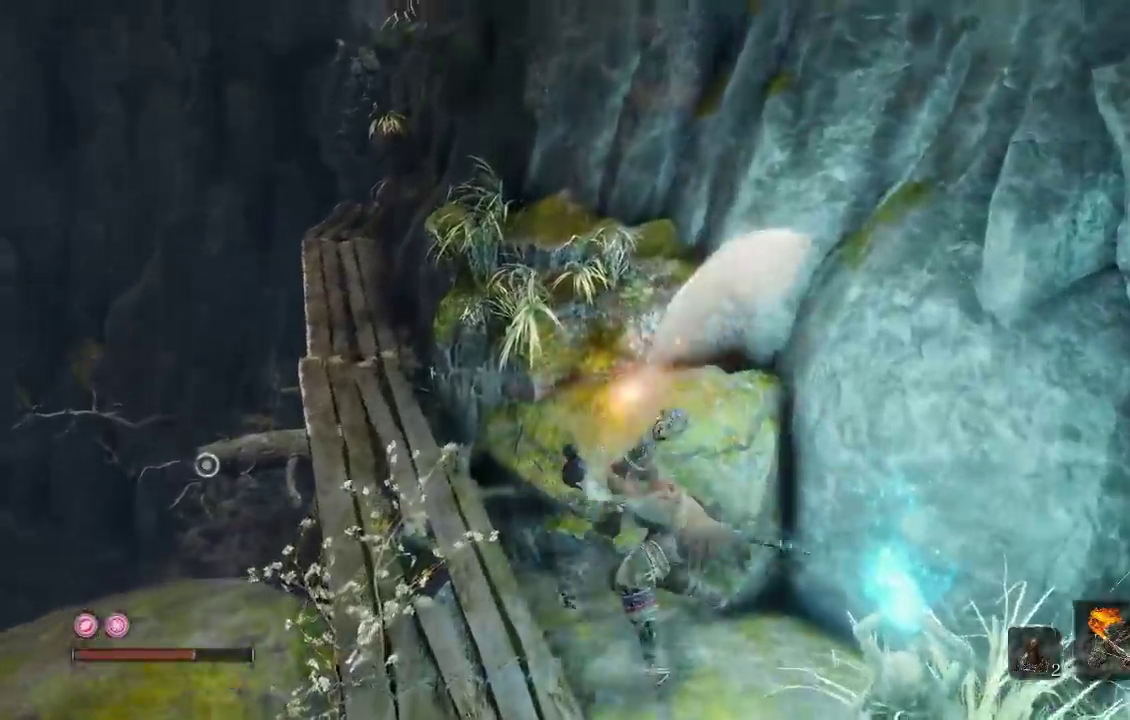
{"buttons": [], "left_stick": "down", "right_stick": "left", "events": [[67, "left_stick", "down"], [133, "right_stick", "left"], [300, "right_stick", "center"], [450, "right_stick", "left"]]}
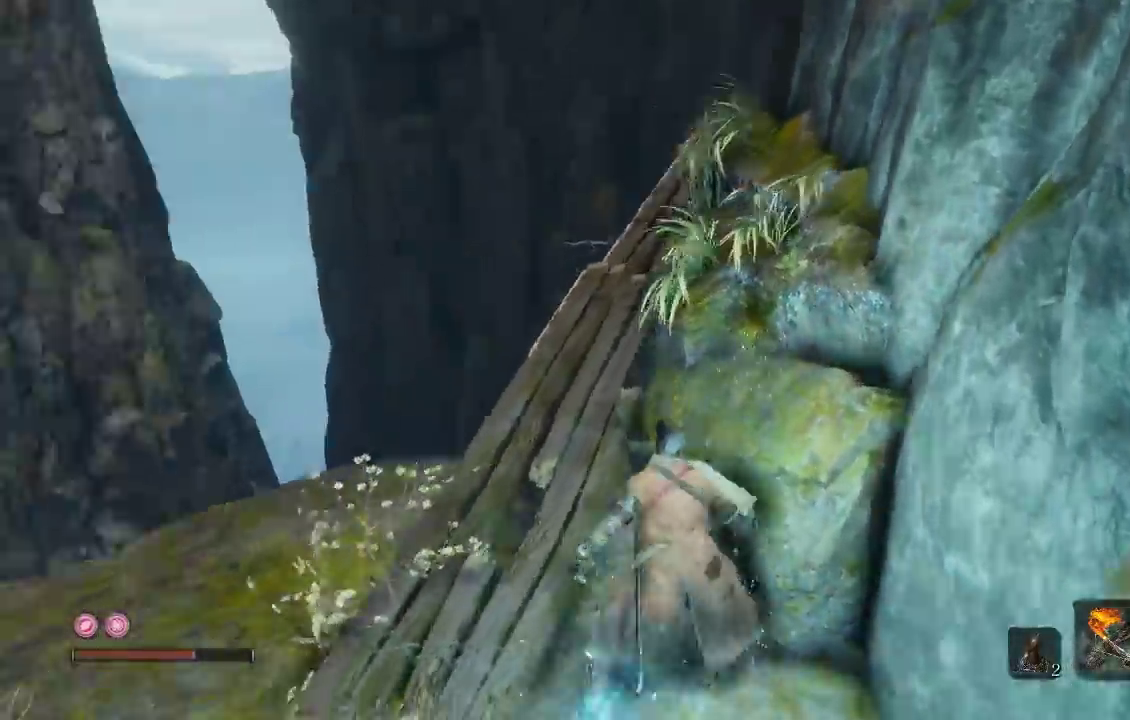
{"buttons": [], "left_stick": "up-right", "right_stick": "down-left", "events": [[100, "left_stick", "down-left"], [317, "left_stick", "up-left"], [367, "right_stick", "down-left"], [400, "left_stick", "up"], [500, "left_stick", "up-right"]]}
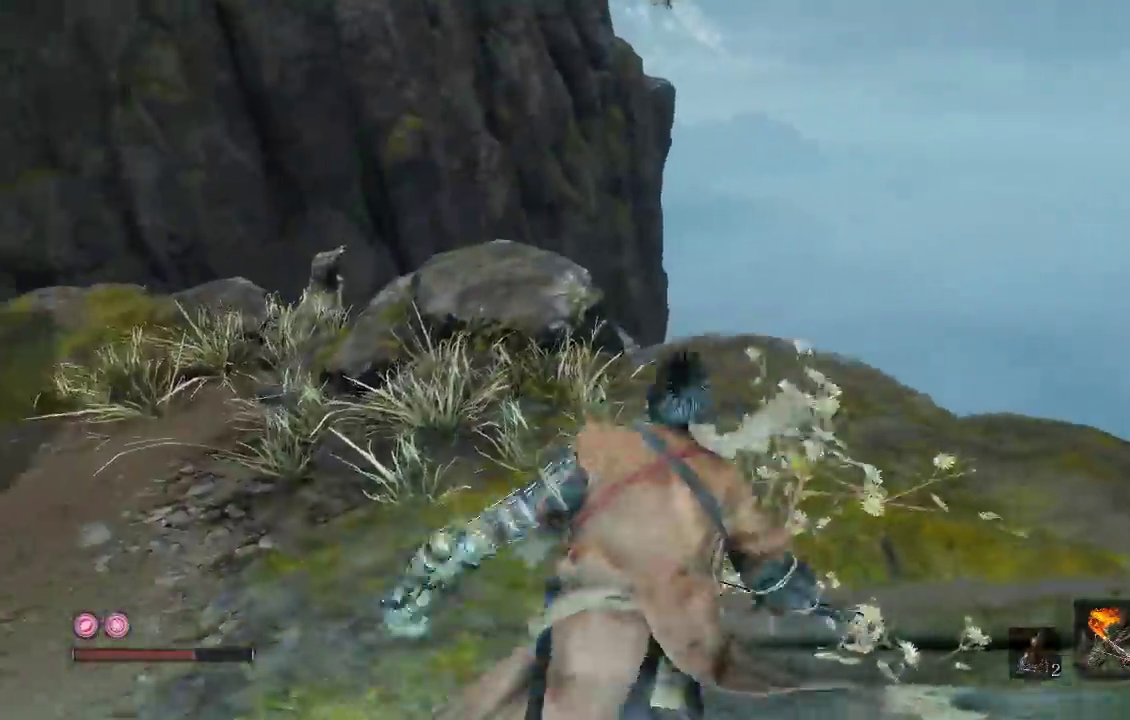
{"buttons": [], "left_stick": "up", "right_stick": "center", "events": [[150, "left_stick", "right"], [167, "right_stick", "center"], [217, "left_stick", "down-right"], [250, "right_stick", "left"], [300, "left_stick", "down"], [350, "left_stick", "down-left"], [433, "right_stick", "center"], [483, "left_stick", "up"]]}
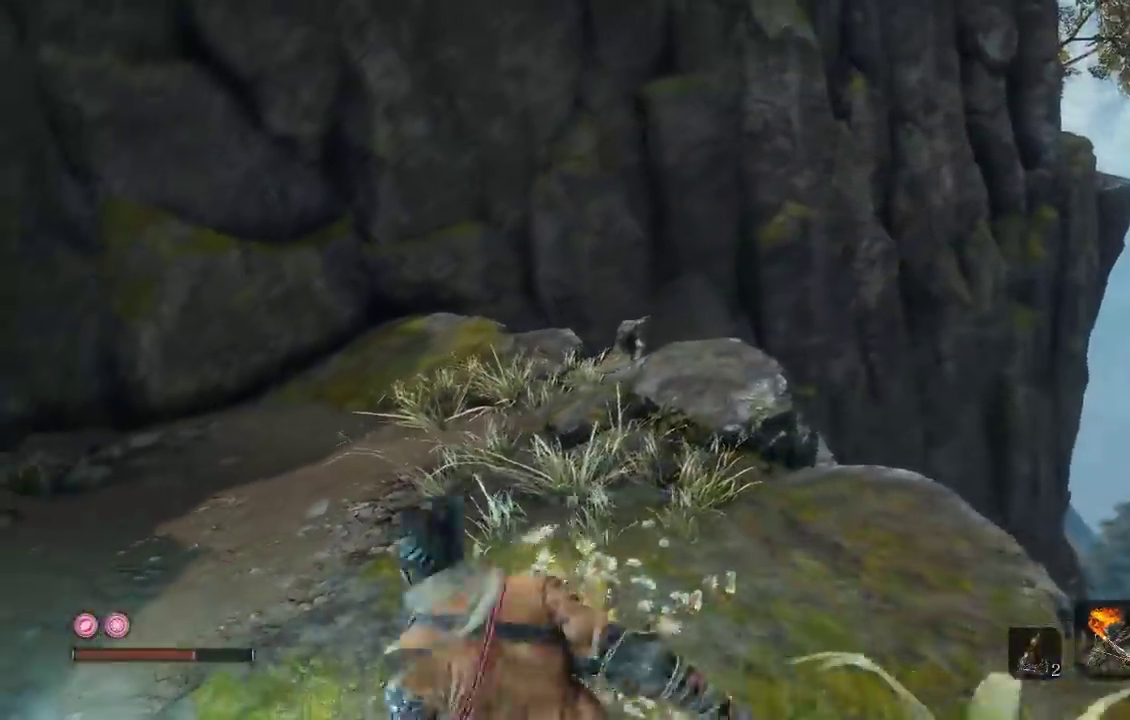
{"buttons": [], "left_stick": "left", "right_stick": "center", "events": [[100, "L1", "down"], [100, "L2", "down"], [100, "left_stick", "center"], [117, "R2", "down"], [267, "L2", "up"], [283, "R2", "up"], [300, "L1", "up"], [500, "left_stick", "left"]]}
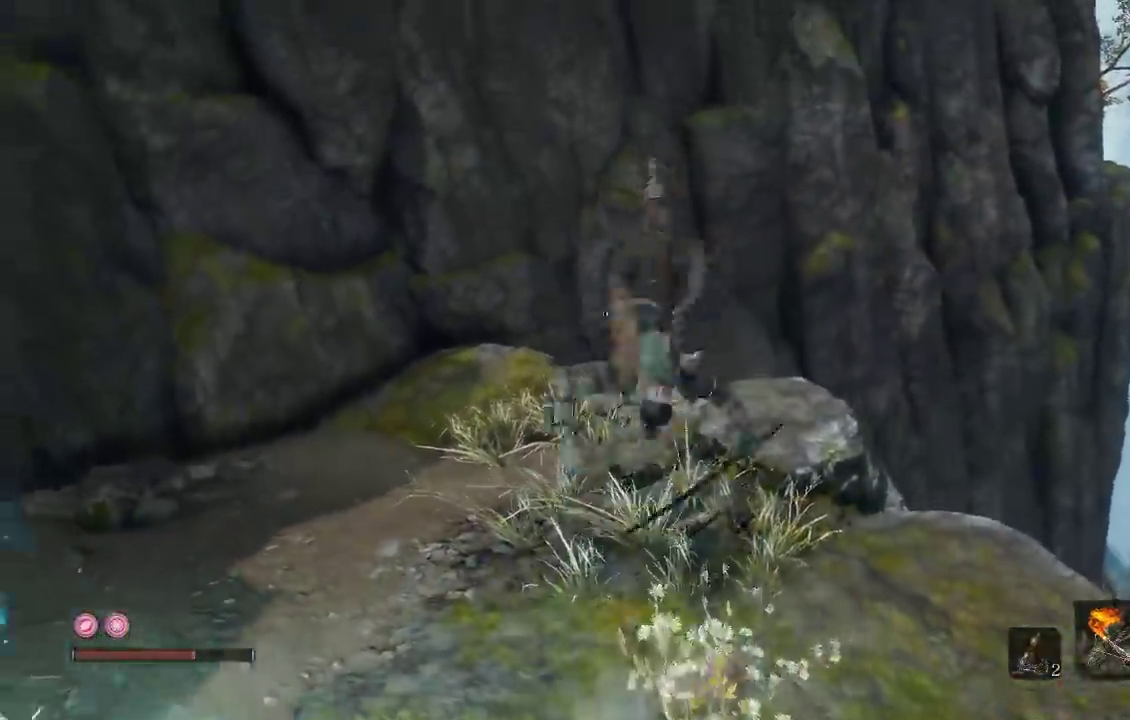
{"buttons": [], "left_stick": "left", "right_stick": "center", "events": []}
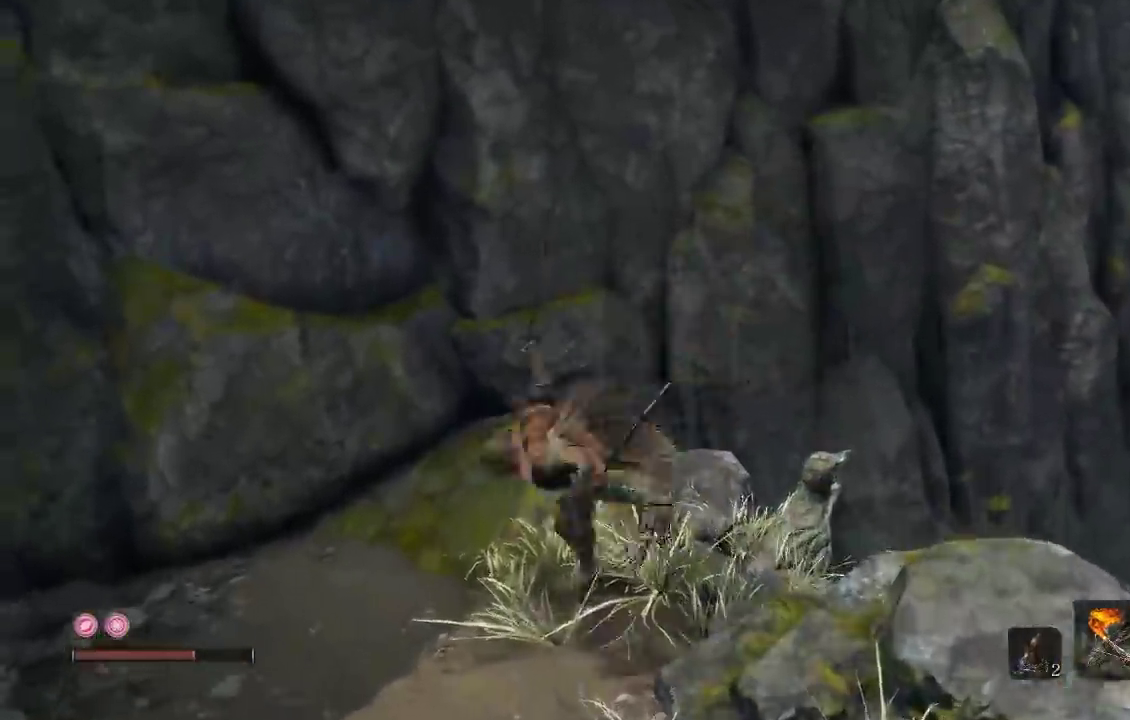
{"buttons": [], "left_stick": "down-left", "right_stick": "down-left", "events": [[133, "left_stick", "down-left"], [183, "right_stick", "left"], [317, "right_stick", "down-left"]]}
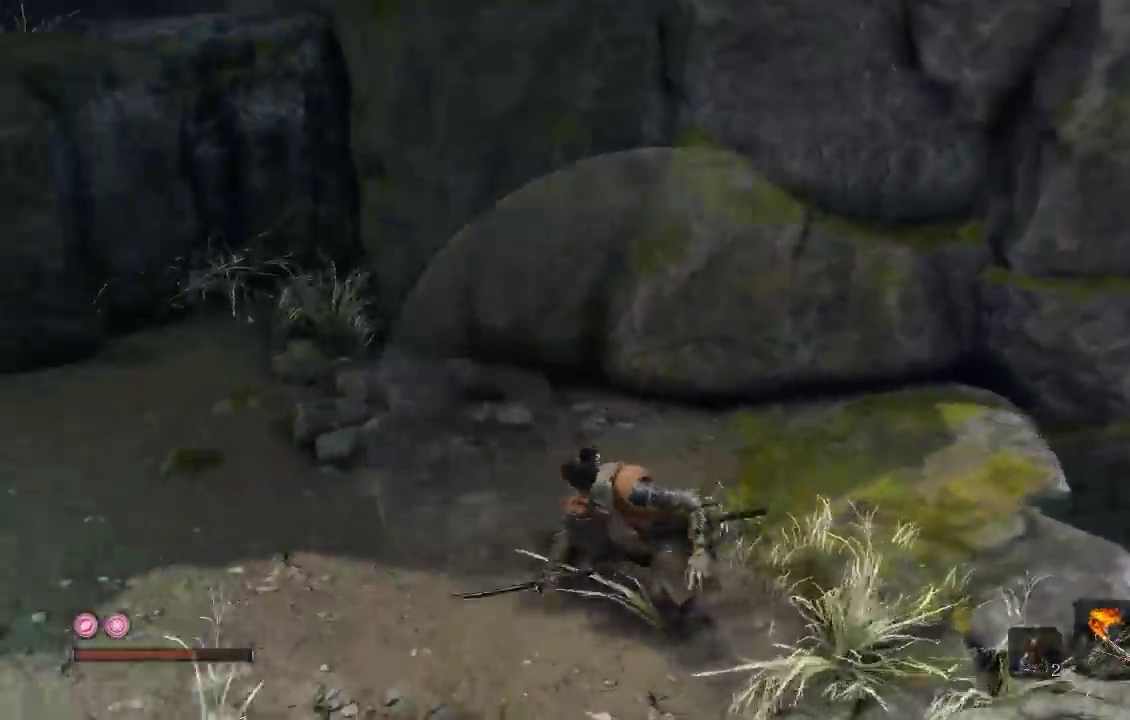
{"buttons": [], "left_stick": "center", "right_stick": "left", "events": [[83, "right_stick", "left"], [100, "left_stick", "left"], [150, "left_stick", "center"], [317, "right_stick", "center"], [450, "right_stick", "left"]]}
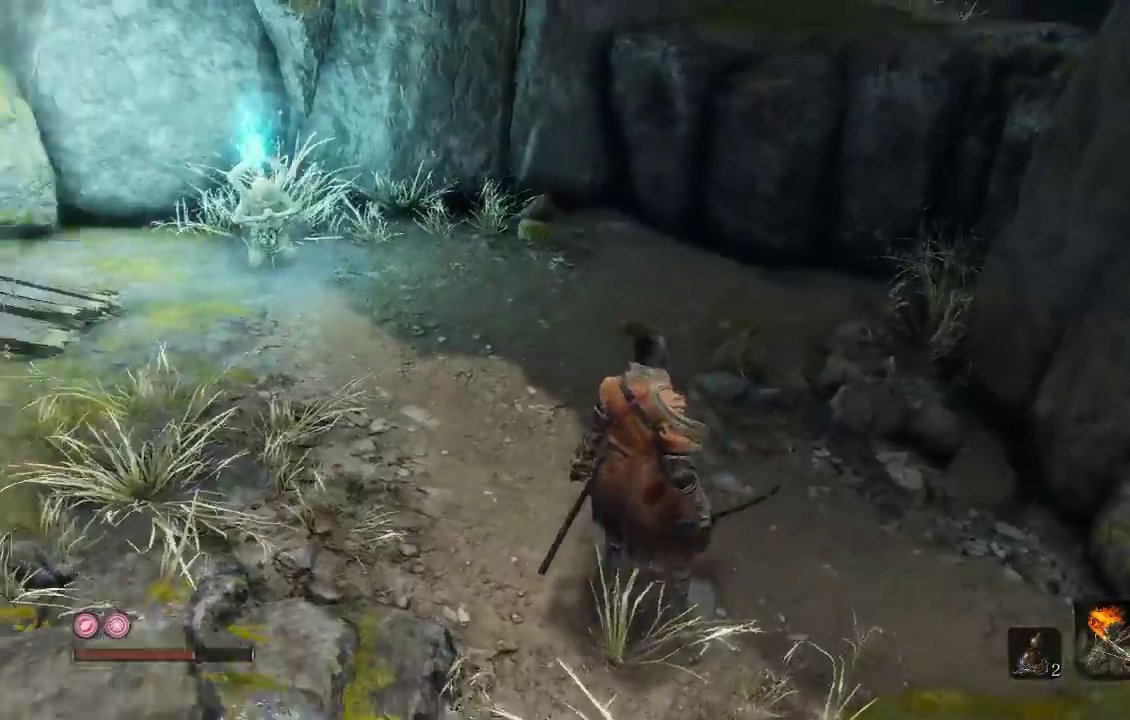
{"buttons": [], "left_stick": "up-left", "right_stick": "left", "events": [[33, "left_stick", "down"], [167, "right_stick", "up-left"], [300, "left_stick", "down-right"], [383, "left_stick", "center"], [483, "left_stick", "up-left"], [500, "right_stick", "left"]]}
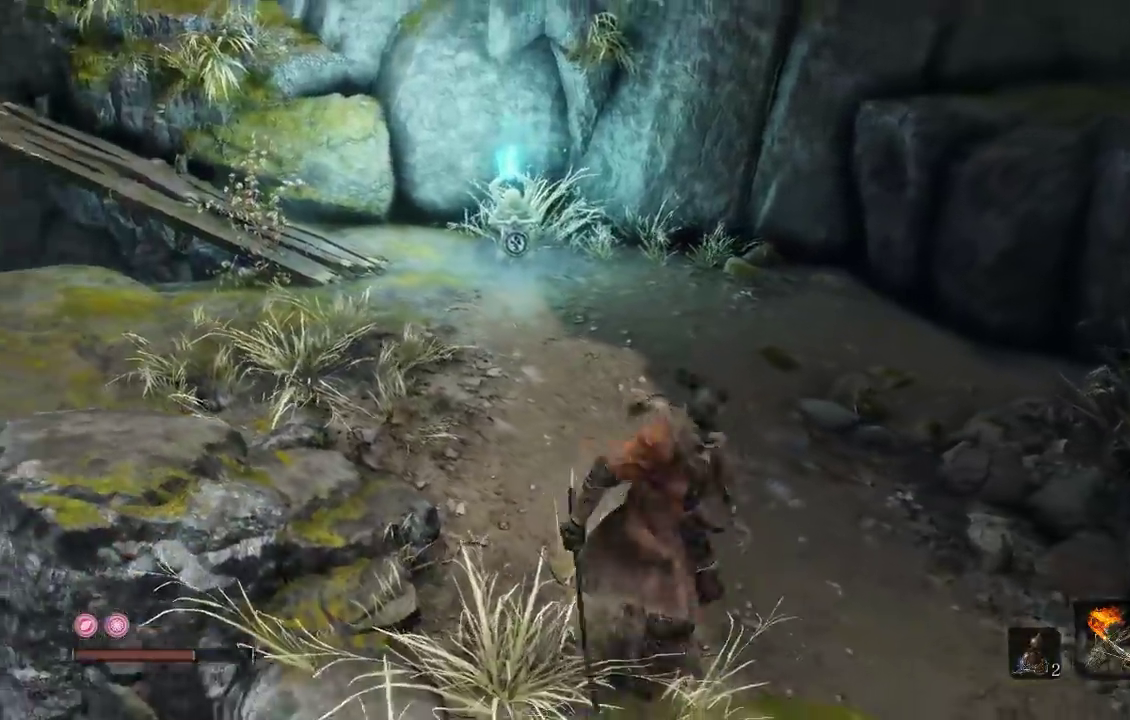
{"buttons": [], "left_stick": "down", "right_stick": "center", "events": [[67, "right_stick", "up-left"], [150, "left_stick", "center"], [333, "right_stick", "center"], [500, "left_stick", "down"]]}
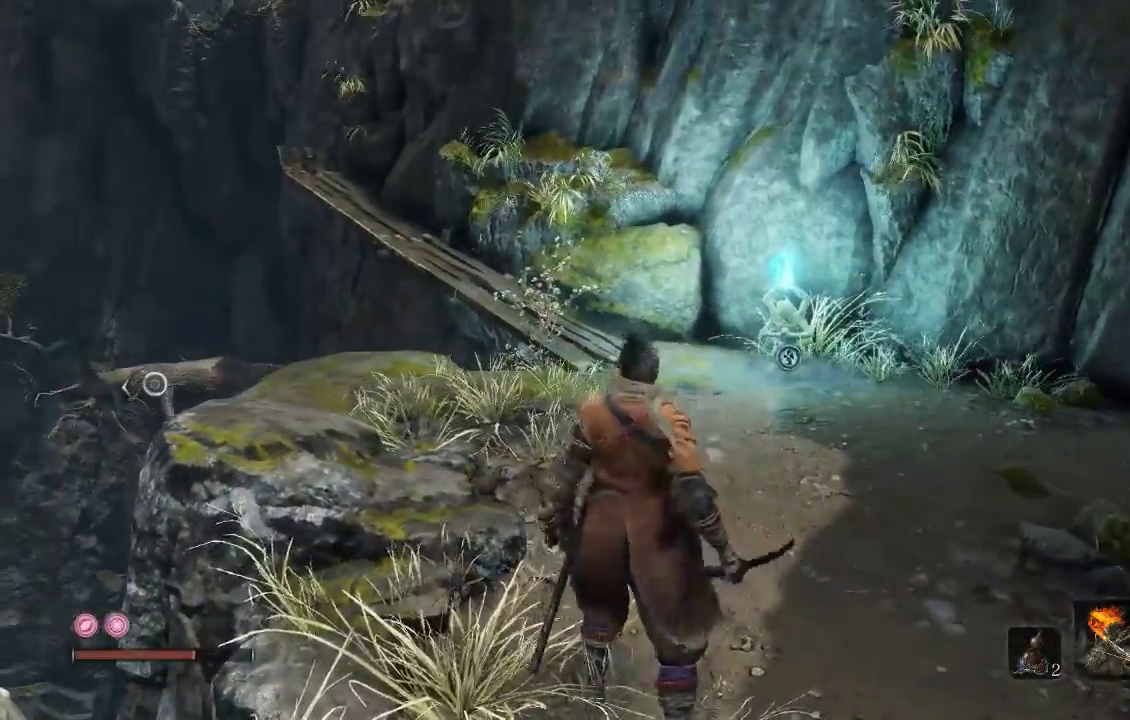
{"buttons": [], "left_stick": "up", "right_stick": "center", "events": [[217, "left_stick", "down-right"], [350, "left_stick", "right"], [400, "left_stick", "up-right"], [483, "left_stick", "up"]]}
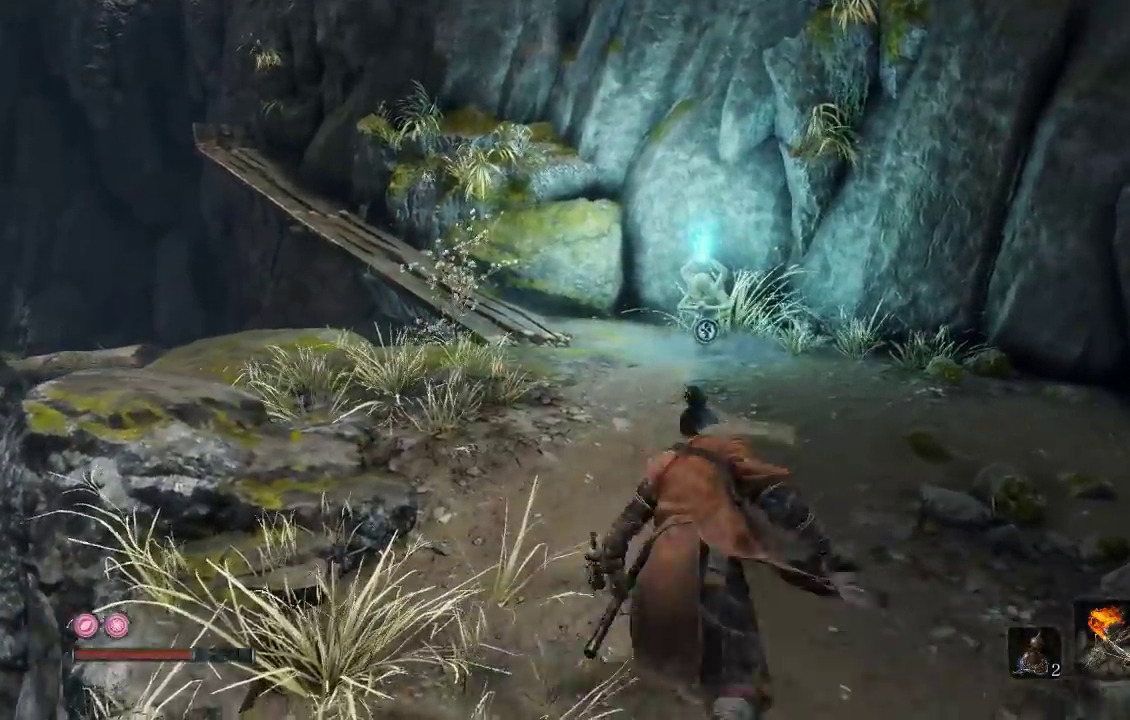
{"buttons": ["R2"], "left_stick": "up", "right_stick": "center", "events": [[83, "A", "down"], [200, "A", "up"], [317, "R2", "down"], [400, "R2", "up"], [467, "R2", "down"]]}
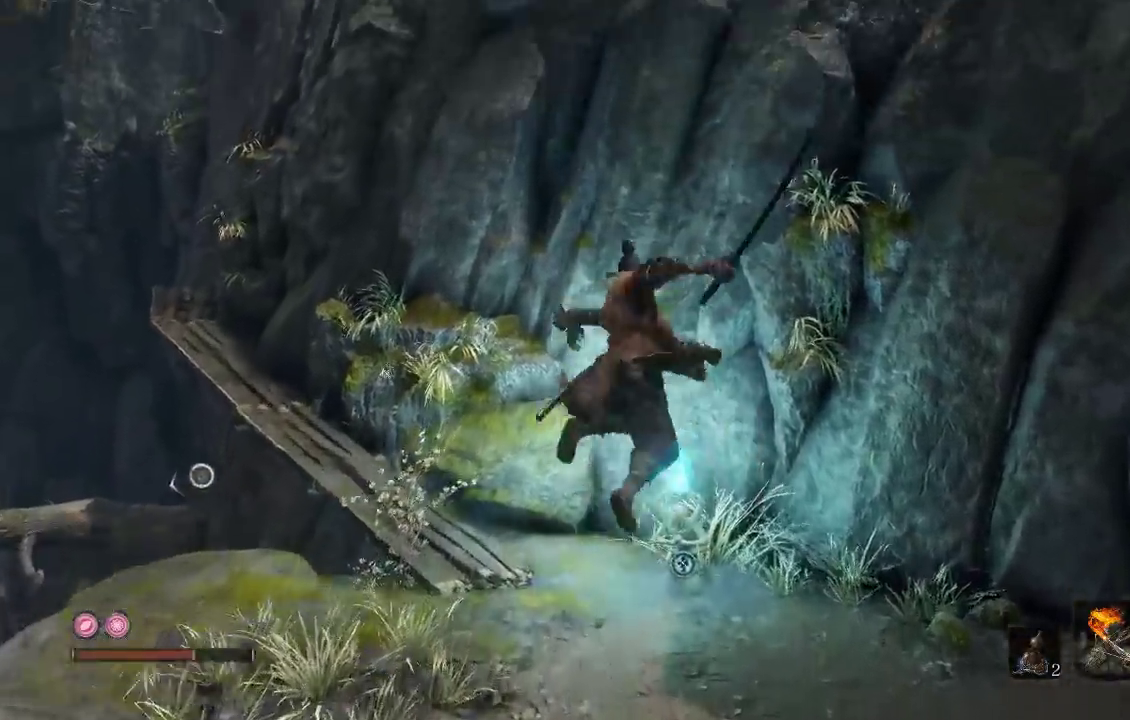
{"buttons": [], "left_stick": "up-left", "right_stick": "center", "events": [[67, "R2", "up"], [133, "R2", "down"], [200, "R2", "up"], [233, "left_stick", "up-left"], [367, "L1", "down"], [367, "L2", "down"], [383, "R2", "down"], [500, "L1", "up"], [500, "L2", "up"], [500, "R2", "up"]]}
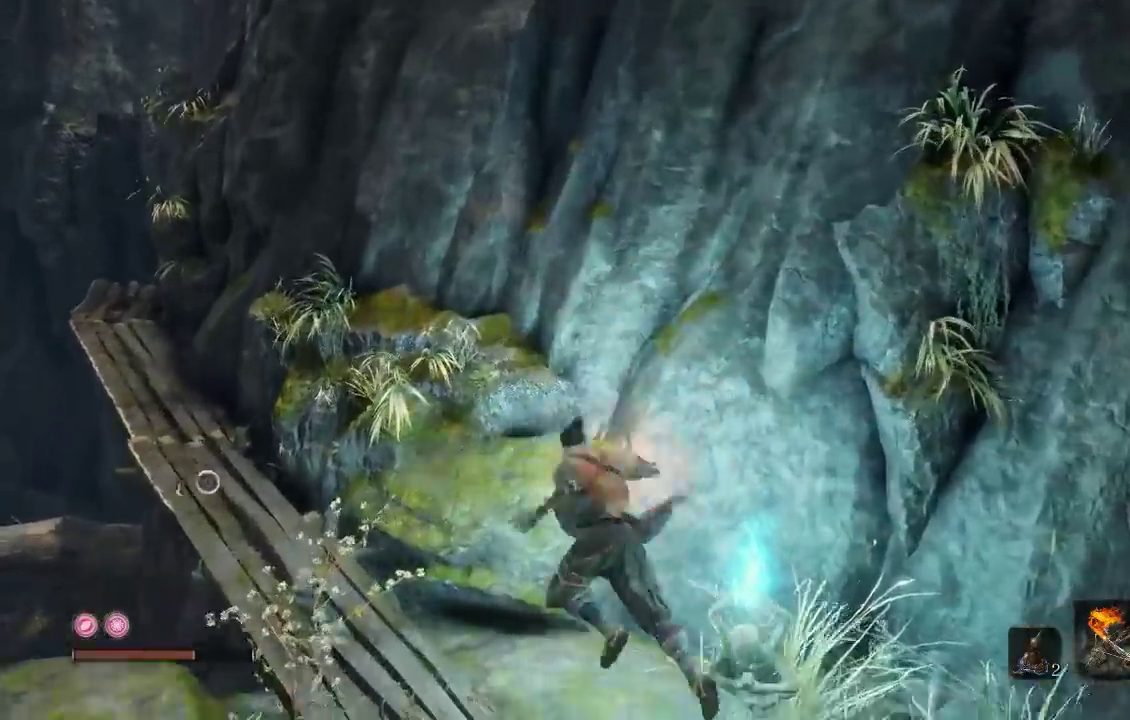
{"buttons": [], "left_stick": "up-left", "right_stick": "center", "events": [[50, "L1", "down"], [50, "R2", "down"], [83, "L2", "down"], [133, "L2", "up"], [167, "L1", "up"], [200, "R2", "up"]]}
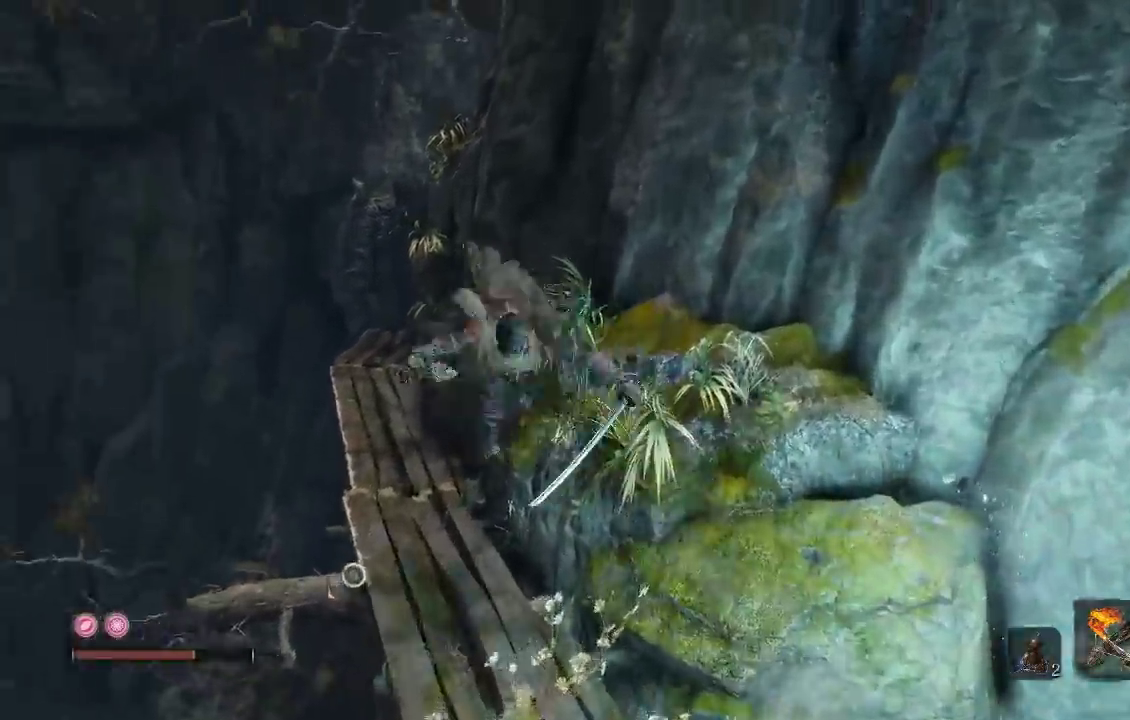
{"buttons": [], "left_stick": "up", "right_stick": "center", "events": [[217, "left_stick", "up"], [250, "right_stick", "right"], [283, "left_stick", "up-right"], [333, "right_stick", "down-right"], [450, "left_stick", "up"], [467, "right_stick", "center"]]}
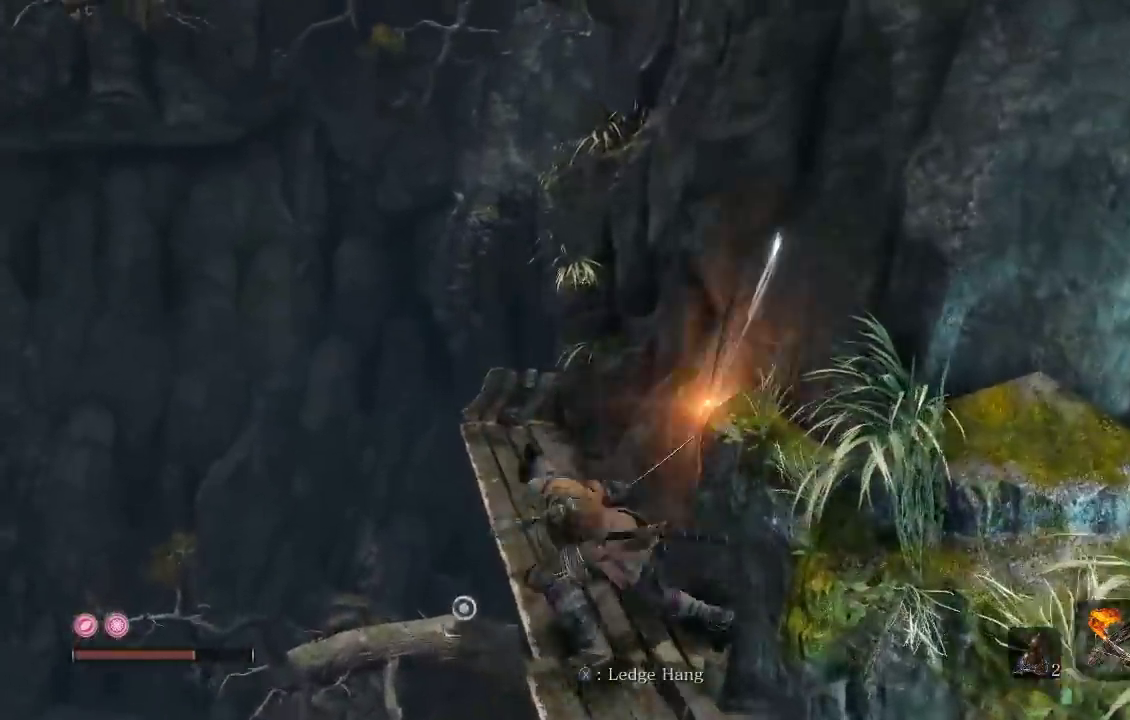
{"buttons": [], "left_stick": "up", "right_stick": "down-left", "events": [[33, "right_stick", "down-right"], [183, "right_stick", "center"], [200, "left_stick", "up-left"], [417, "right_stick", "down-left"], [500, "left_stick", "up"]]}
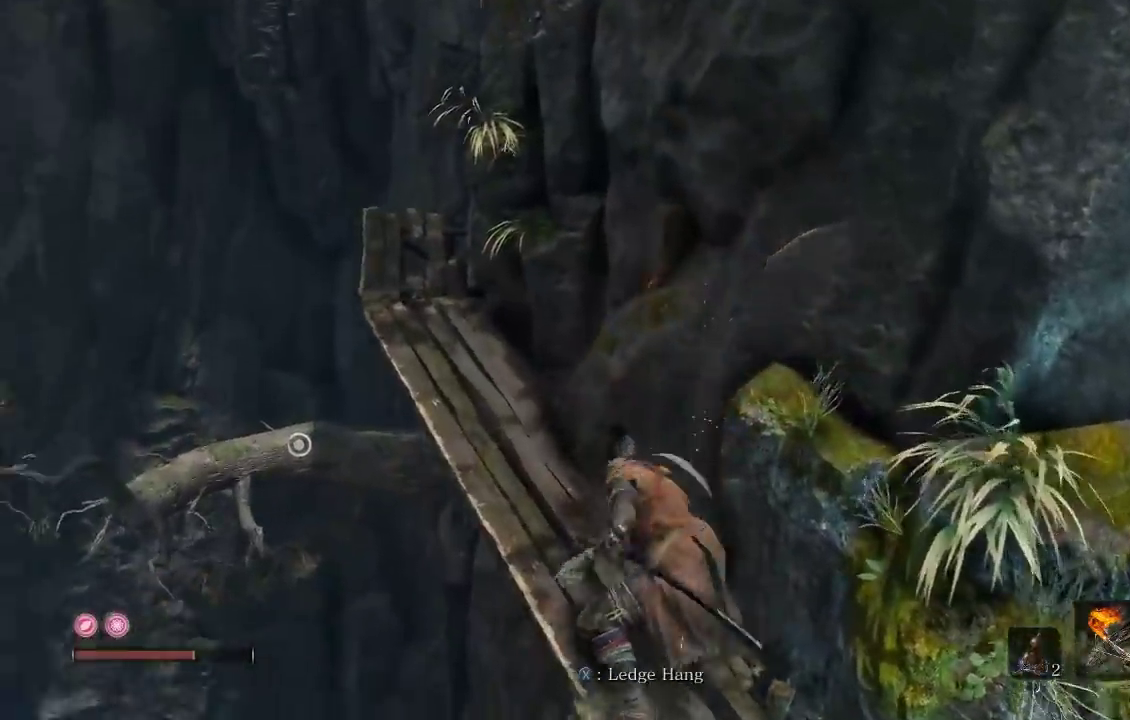
{"buttons": [], "left_stick": "up", "right_stick": "center", "events": [[17, "right_stick", "center"], [167, "right_stick", "down-left"], [250, "right_stick", "center"]]}
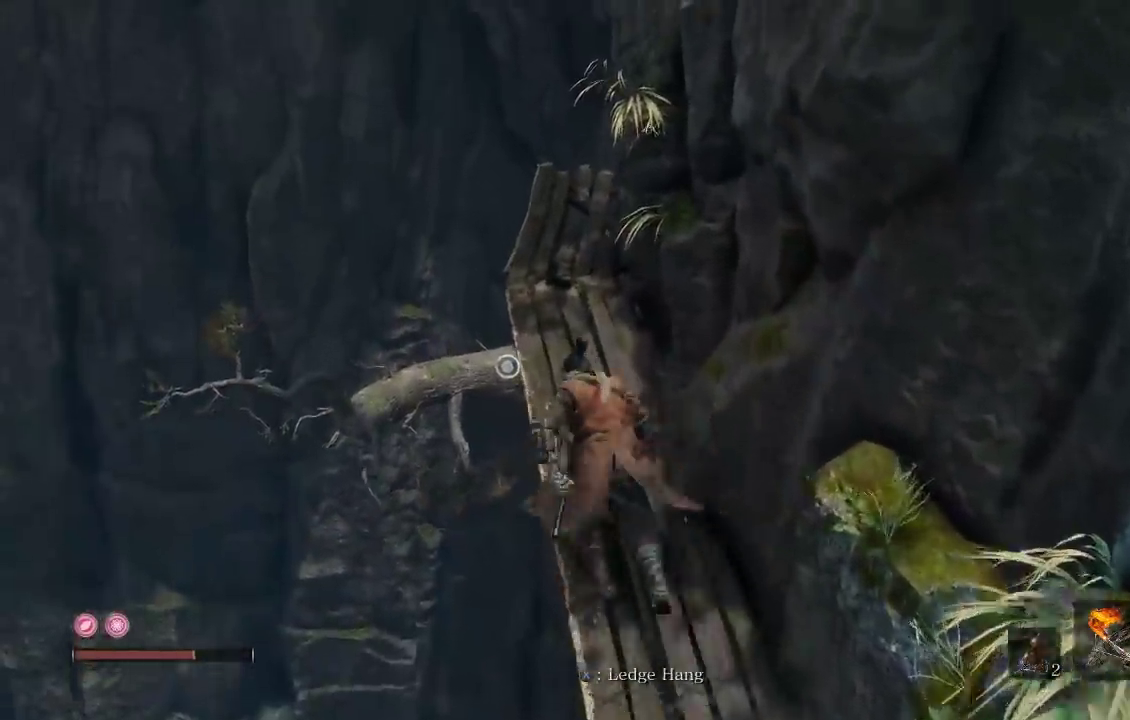
{"buttons": [], "left_stick": "up", "right_stick": "center", "events": [[50, "right_stick", "down"], [250, "right_stick", "center"]]}
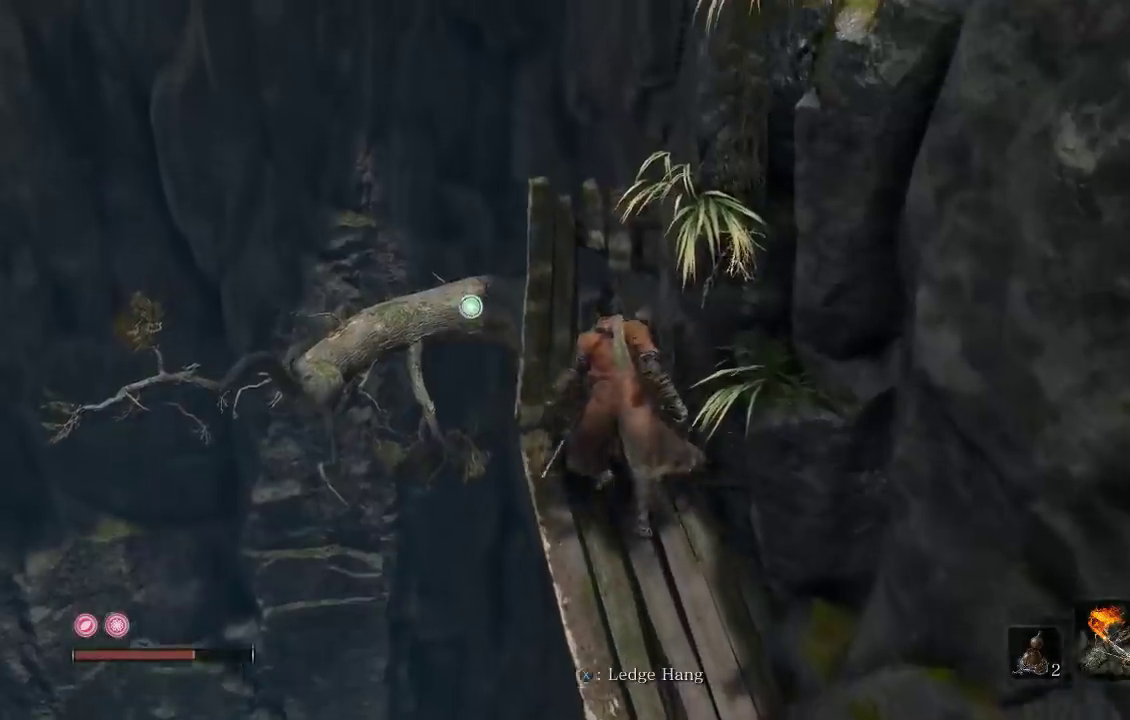
{"buttons": [], "left_stick": "center", "right_stick": "center", "events": [[33, "right_stick", "down"], [183, "right_stick", "center"], [350, "right_stick", "down"], [450, "left_stick", "center"], [467, "right_stick", "center"]]}
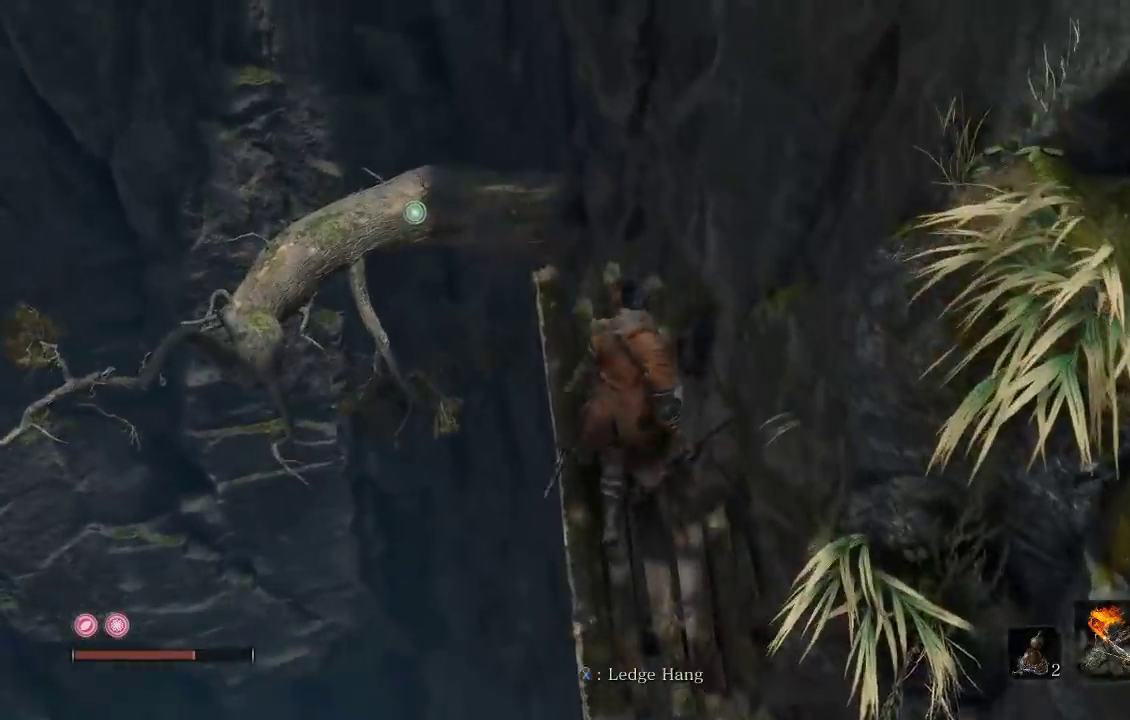
{"buttons": [], "left_stick": "up", "right_stick": "down-left", "events": [[183, "left_stick", "up-left"], [233, "left_stick", "up"], [250, "A", "down"], [383, "A", "up"], [483, "right_stick", "down-left"]]}
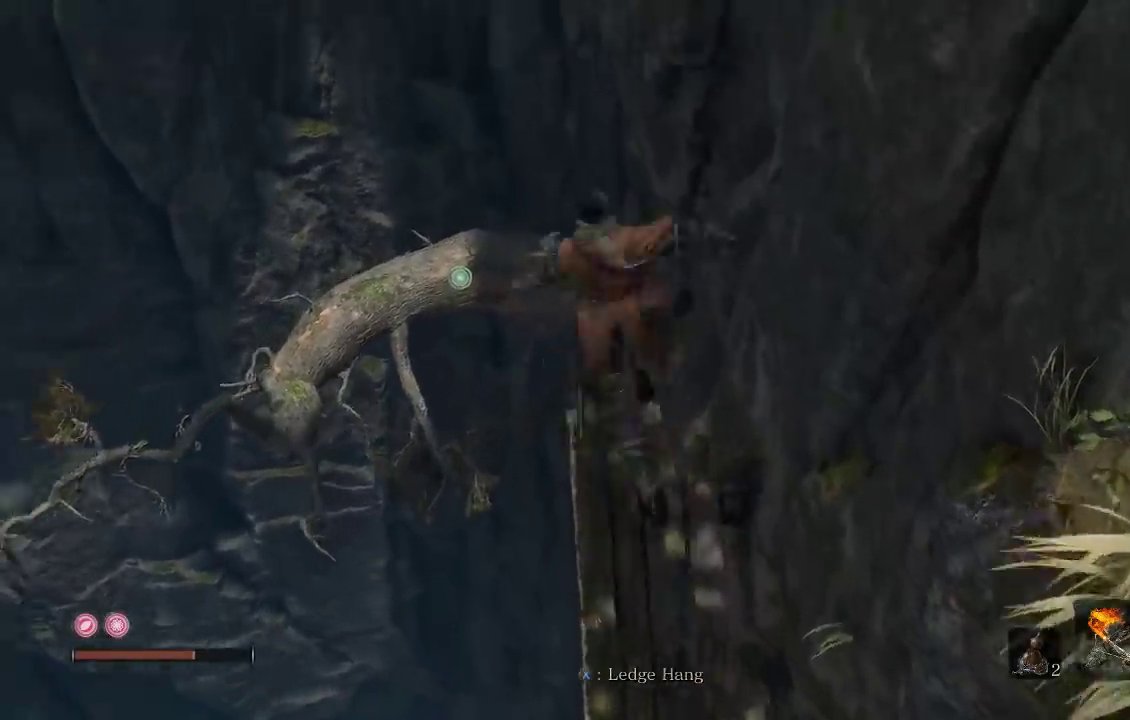
{"buttons": [], "left_stick": "up", "right_stick": "center", "events": [[67, "left_stick", "up-left"], [117, "right_stick", "center"], [133, "left_stick", "up"]]}
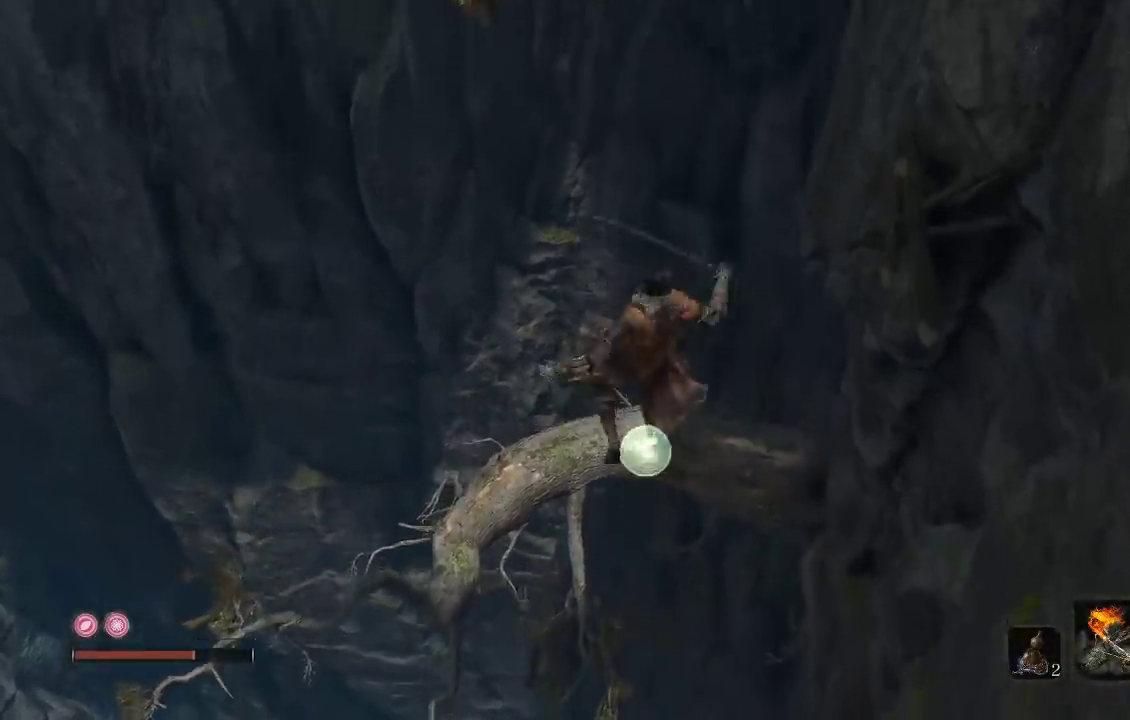
{"buttons": [], "left_stick": "up", "right_stick": "center", "events": []}